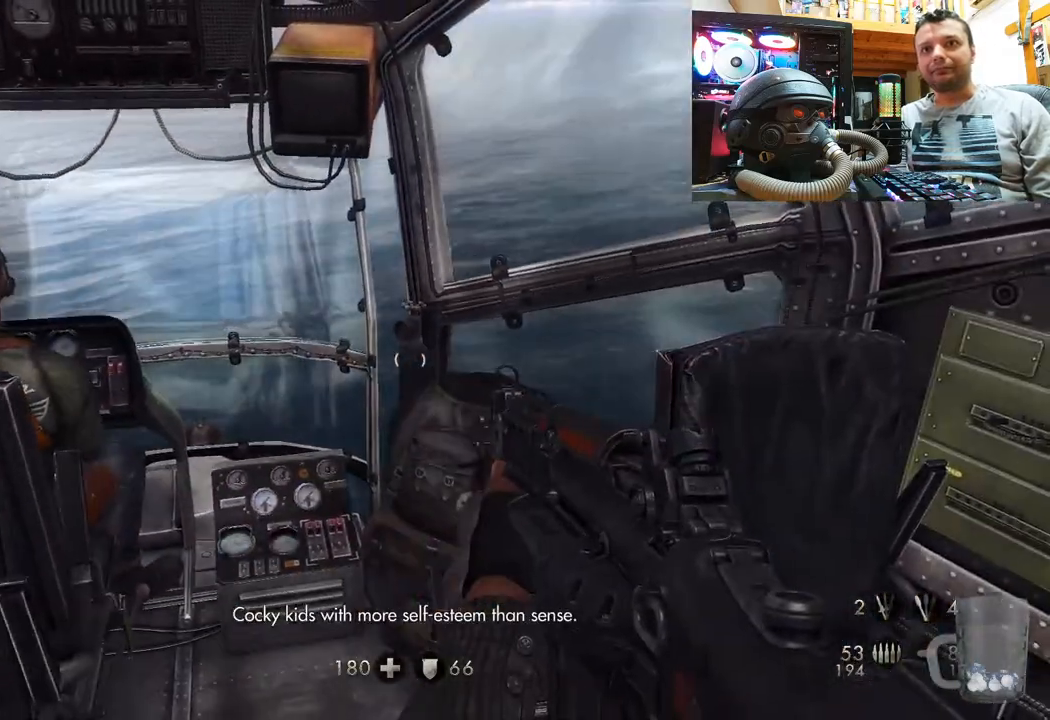
Gameplay with a controller (PlayStation layout); each line is a JSON object with the inputs held at the frame after it. "events" lists button and stick changes between this image and that frame as [ms after this image, input, new state], when the widget could be followed in between. Not read: L1 R1.
{"buttons": [], "left_stick": "center", "right_stick": "down-left", "events": [[33, "right_stick", "left"], [133, "right_stick", "center"], [333, "right_stick", "down-left"]]}
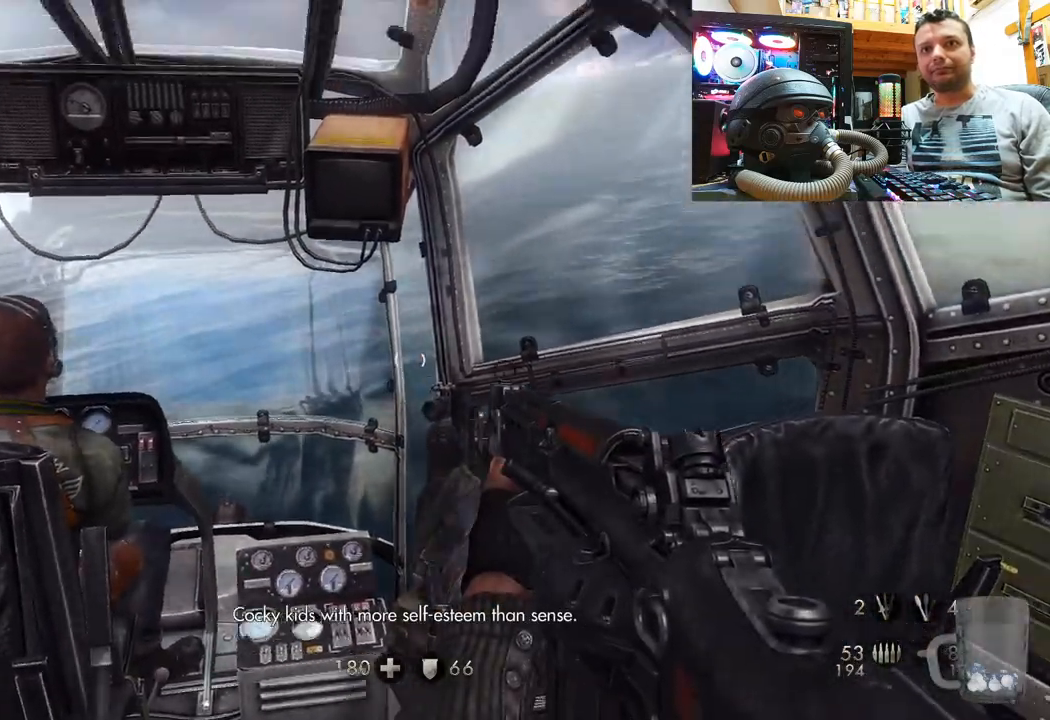
{"buttons": [], "left_stick": "center", "right_stick": "right", "events": [[50, "right_stick", "center"], [100, "right_stick", "right"]]}
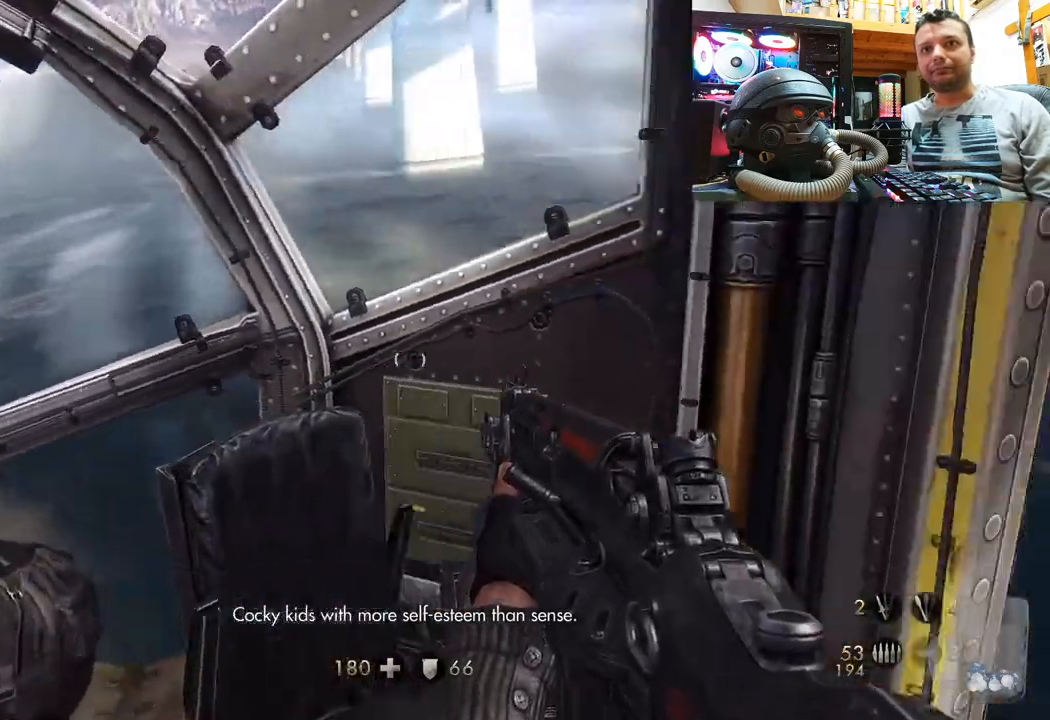
{"buttons": [], "left_stick": "up-right", "right_stick": "center", "events": [[250, "left_stick", "right"], [283, "right_stick", "center"], [317, "left_stick", "up-right"]]}
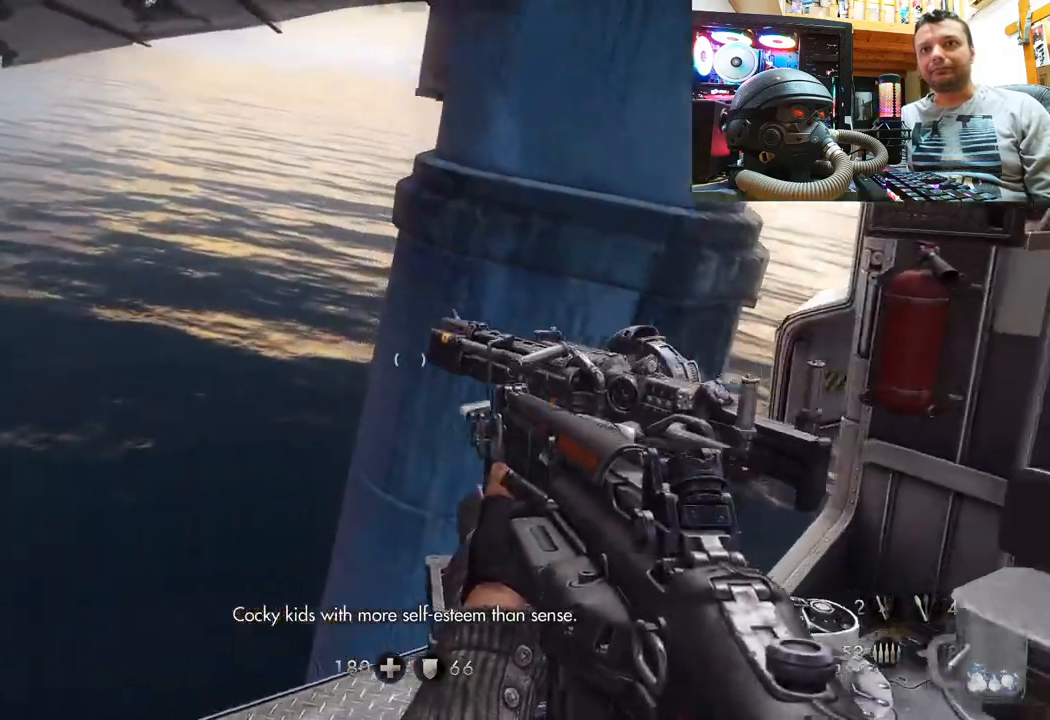
{"buttons": [], "left_stick": "center", "right_stick": "left", "events": [[133, "left_stick", "center"], [317, "right_stick", "left"]]}
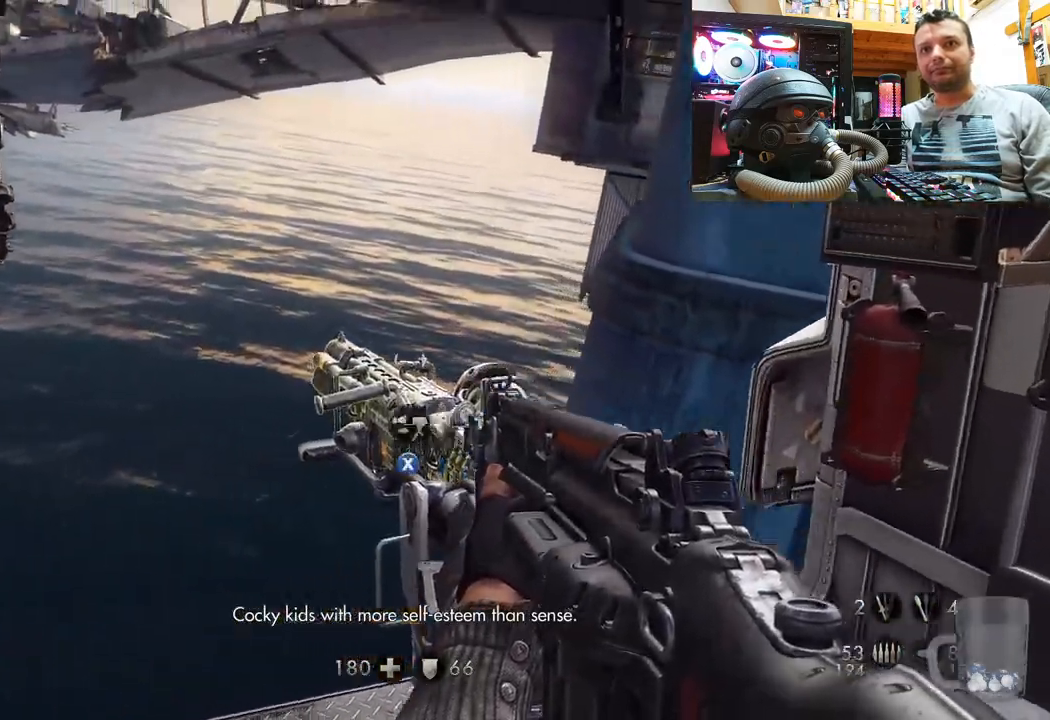
{"buttons": [], "left_stick": "center", "right_stick": "center", "events": [[100, "left_stick", "right"], [100, "right_stick", "down-left"], [283, "left_stick", "center"], [317, "right_stick", "down-right"], [383, "right_stick", "center"]]}
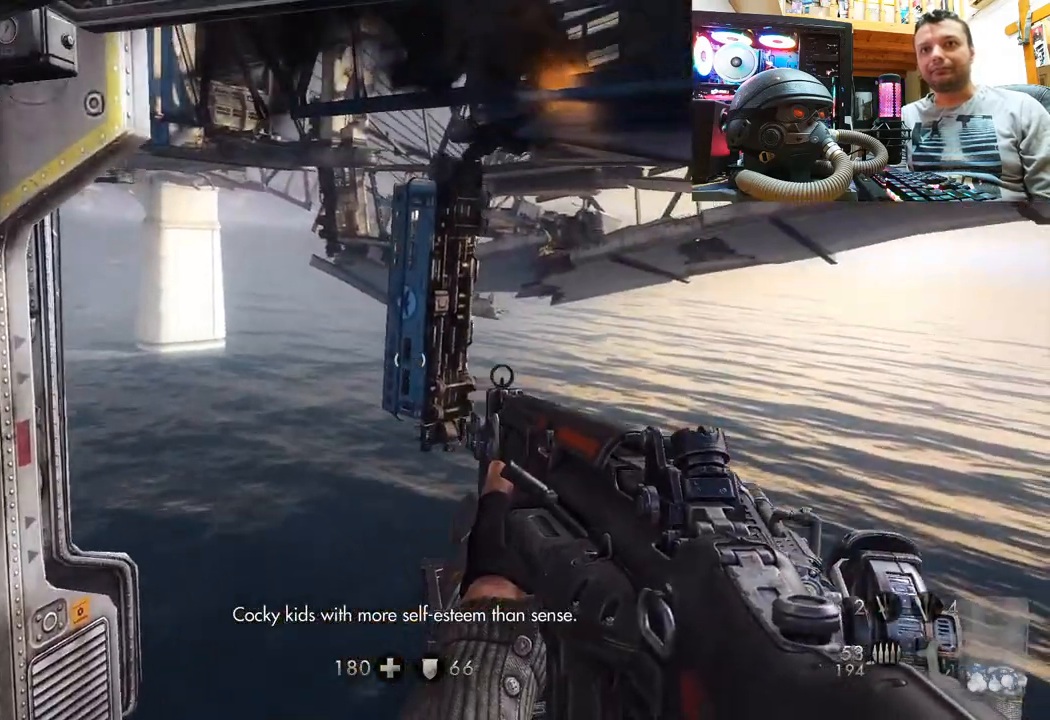
{"buttons": [], "left_stick": "center", "right_stick": "left", "events": [[317, "right_stick", "left"]]}
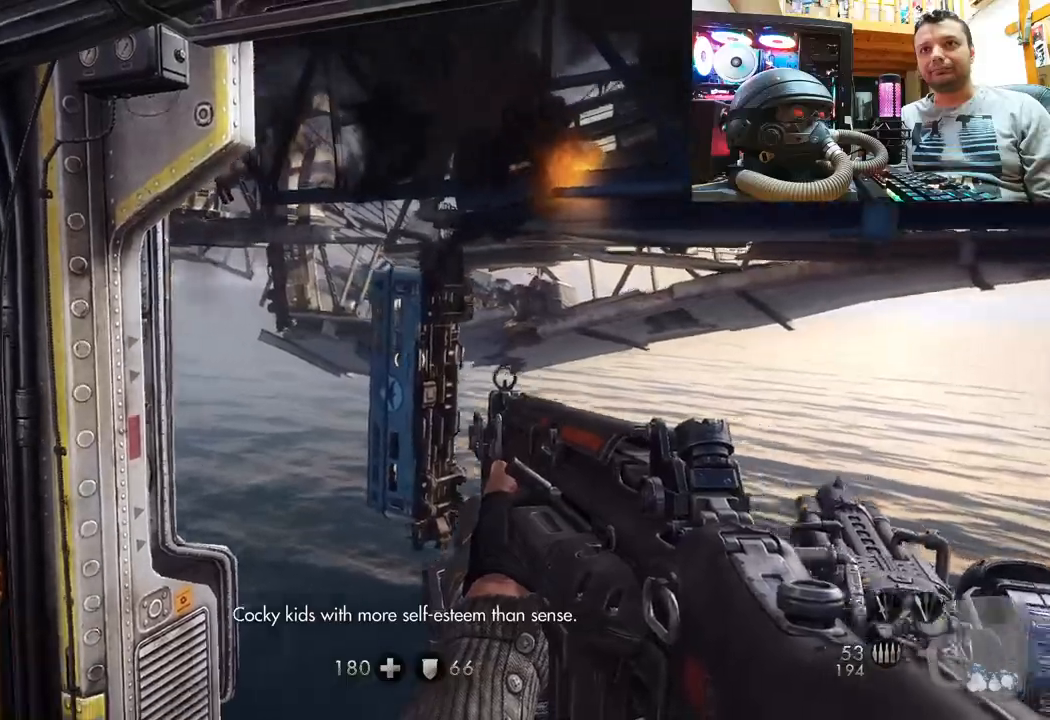
{"buttons": [], "left_stick": "center", "right_stick": "up-right", "events": [[17, "right_stick", "center"], [67, "right_stick", "right"], [417, "right_stick", "up-right"]]}
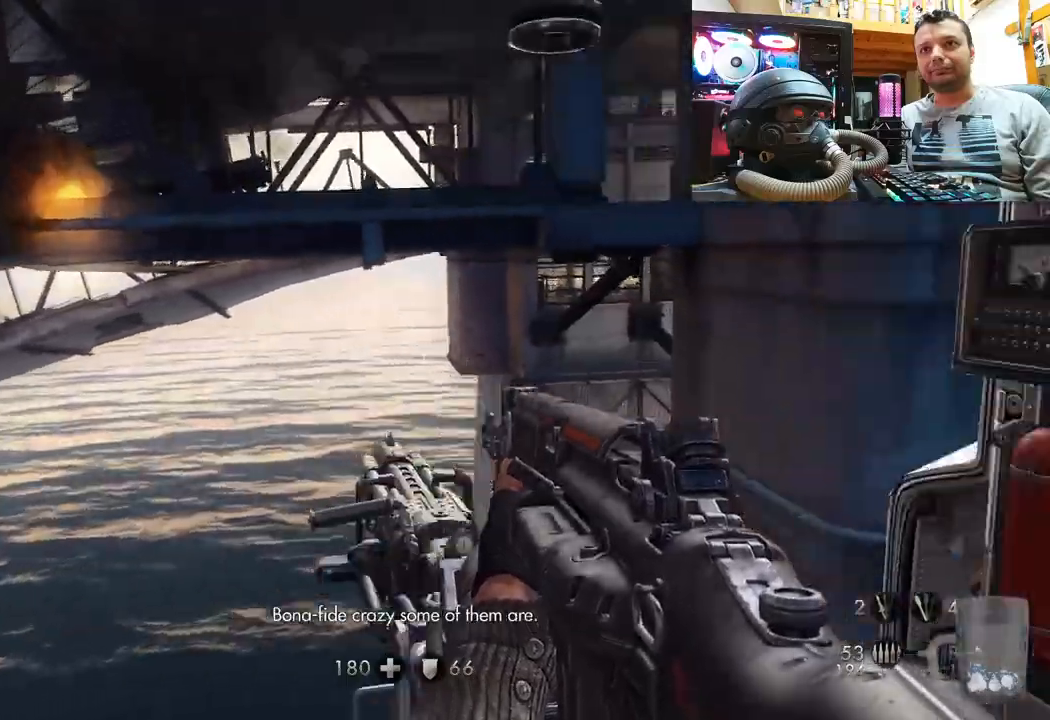
{"buttons": [], "left_stick": "center", "right_stick": "up-left", "events": [[17, "right_stick", "center"], [450, "right_stick", "up-left"]]}
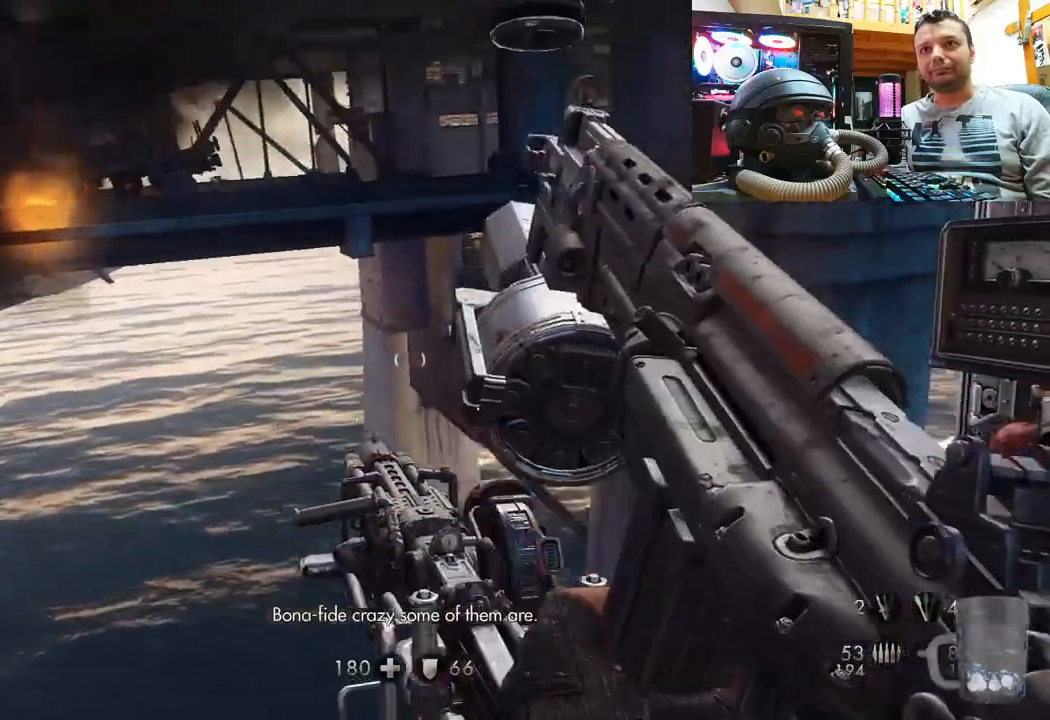
{"buttons": [], "left_stick": "center", "right_stick": "up-left", "events": []}
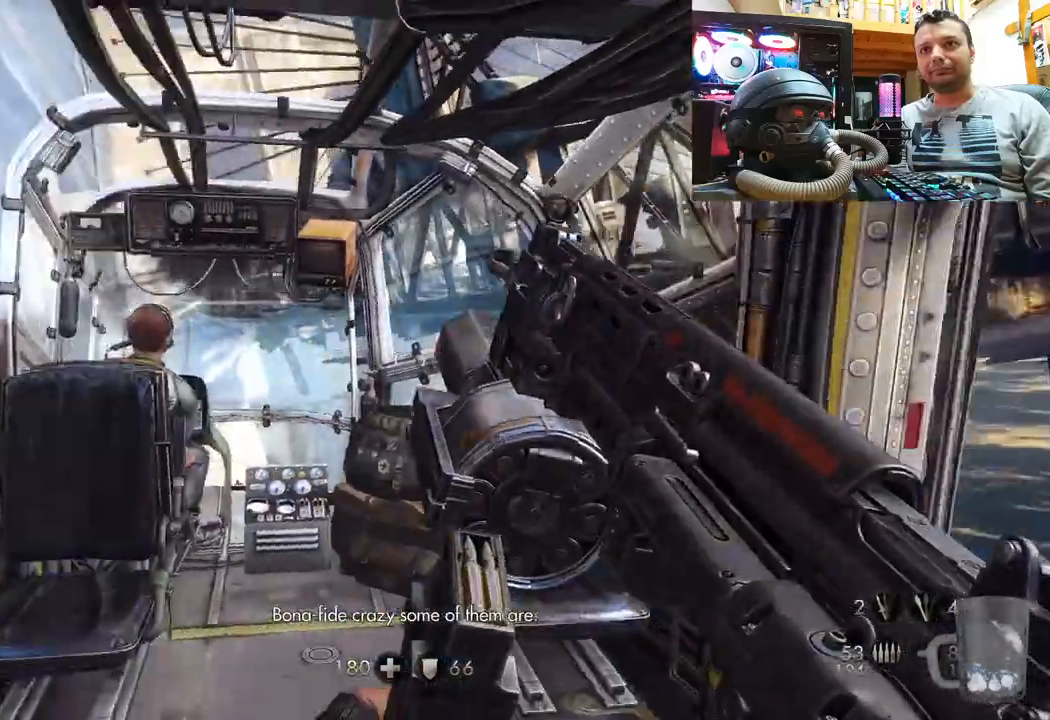
{"buttons": [], "left_stick": "up", "right_stick": "up-left", "events": [[67, "right_stick", "center"], [217, "right_stick", "up"], [367, "right_stick", "up-left"], [467, "left_stick", "up"]]}
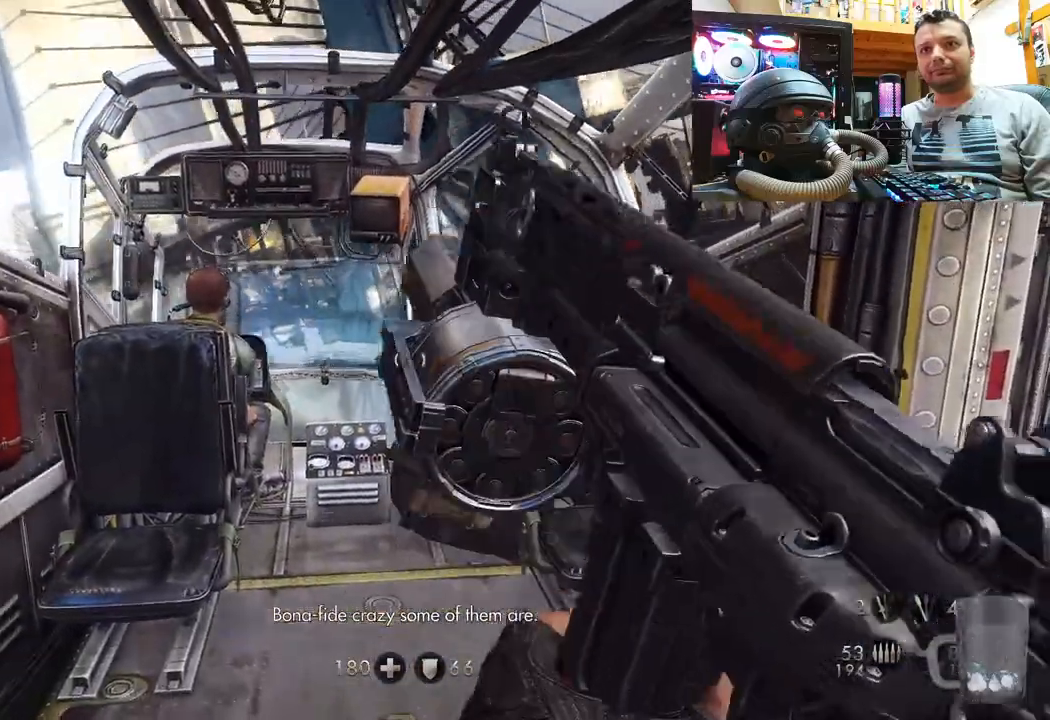
{"buttons": [], "left_stick": "center", "right_stick": "center", "events": [[50, "right_stick", "center"], [217, "right_stick", "up-left"], [333, "left_stick", "center"], [483, "right_stick", "center"]]}
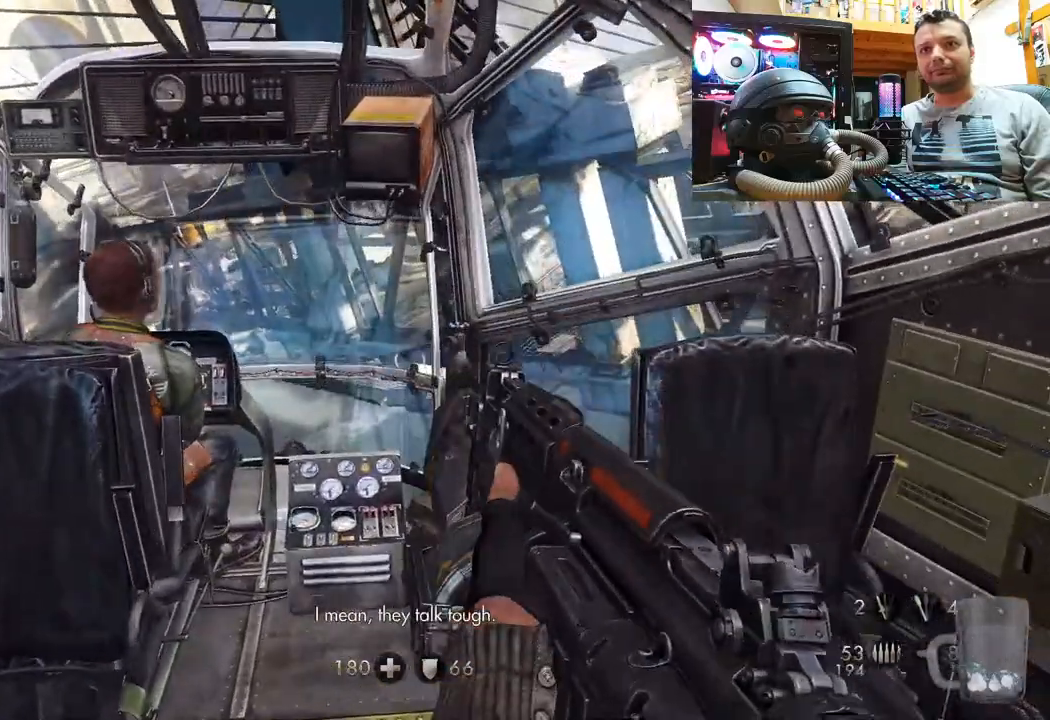
{"buttons": [], "left_stick": "center", "right_stick": "up-left", "events": [[133, "right_stick", "up-left"]]}
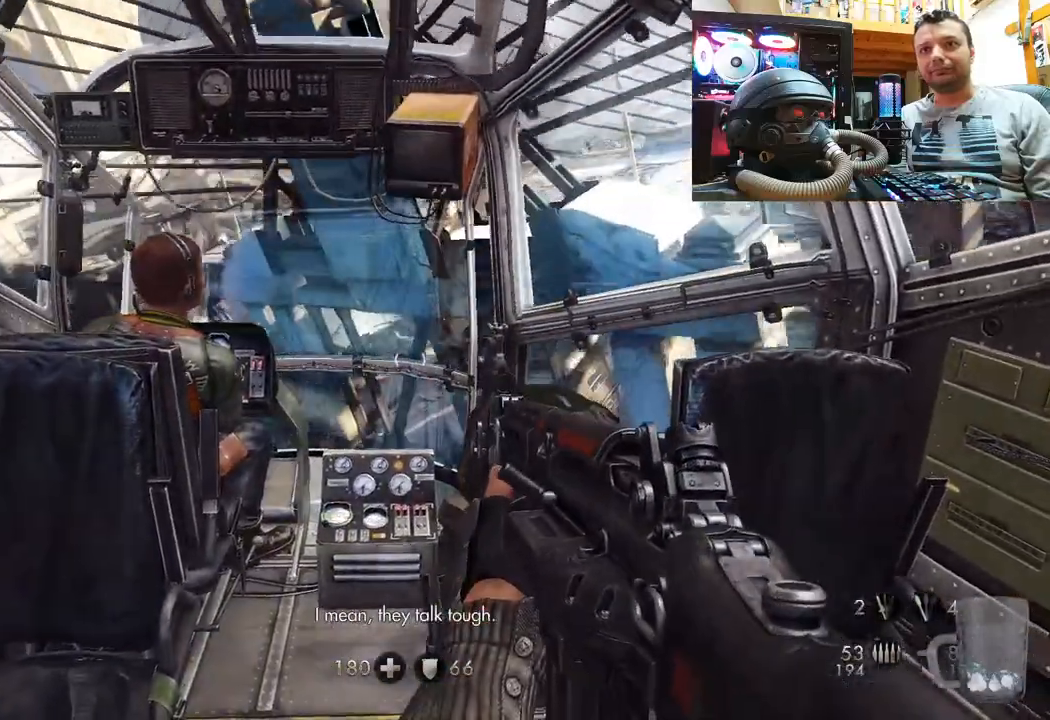
{"buttons": [], "left_stick": "center", "right_stick": "center", "events": [[50, "right_stick", "up"], [83, "left_stick", "down"], [283, "right_stick", "up-left"], [367, "left_stick", "center"], [500, "right_stick", "center"]]}
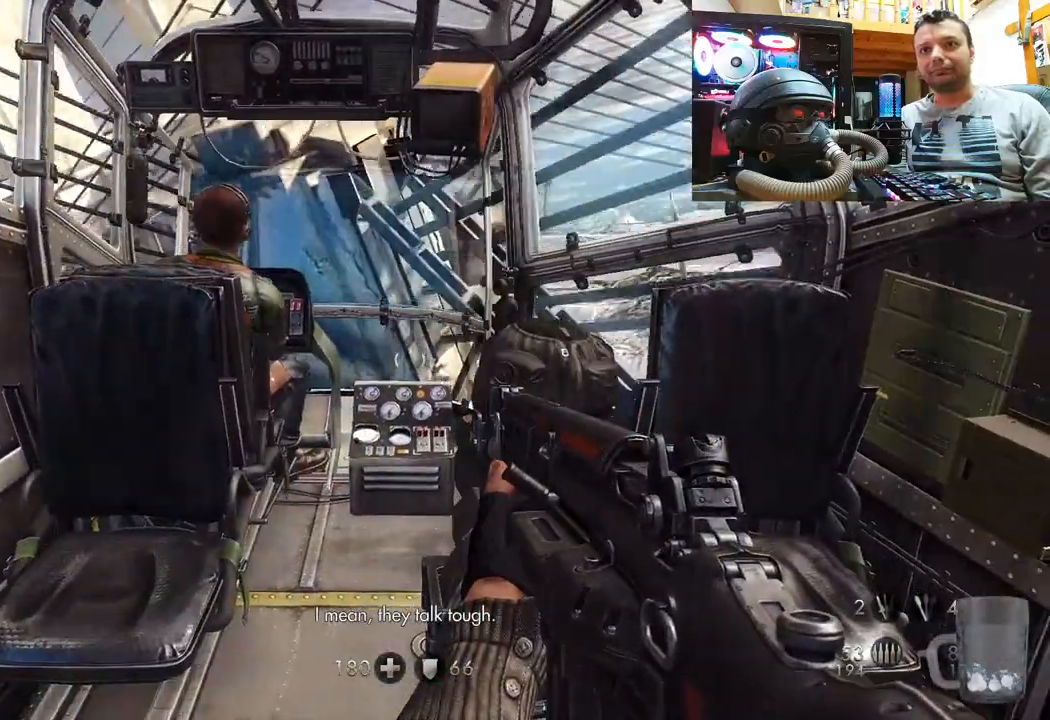
{"buttons": [], "left_stick": "up", "right_stick": "center", "events": [[50, "left_stick", "up"], [100, "right_stick", "up-left"], [467, "right_stick", "center"]]}
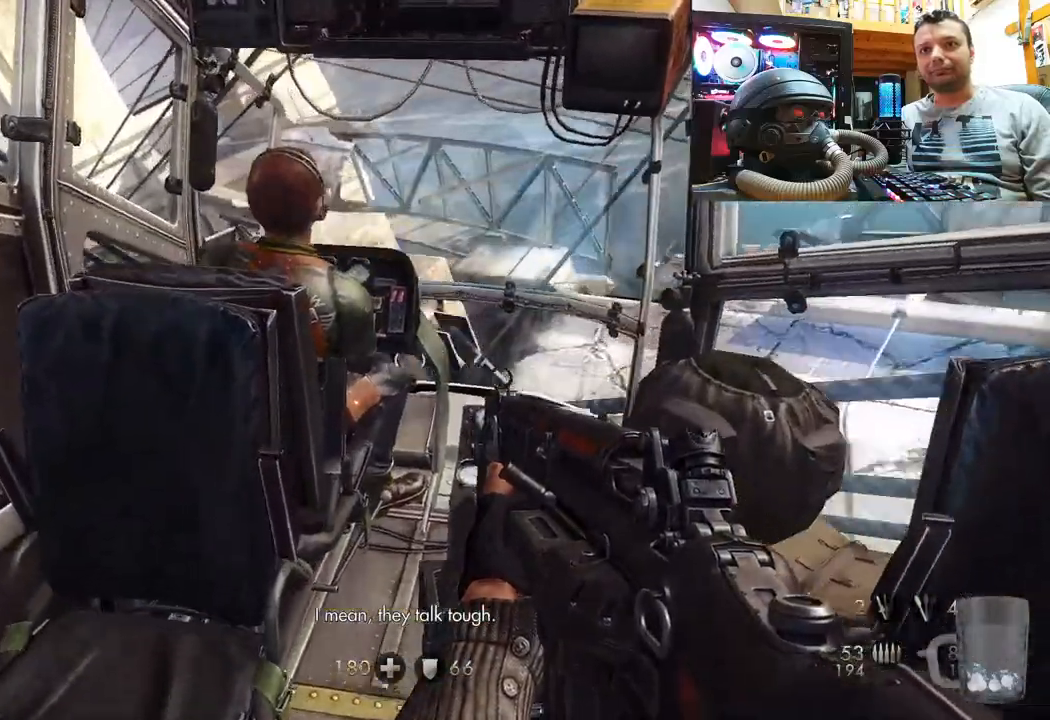
{"buttons": [], "left_stick": "center", "right_stick": "right", "events": [[83, "left_stick", "center"], [450, "right_stick", "right"]]}
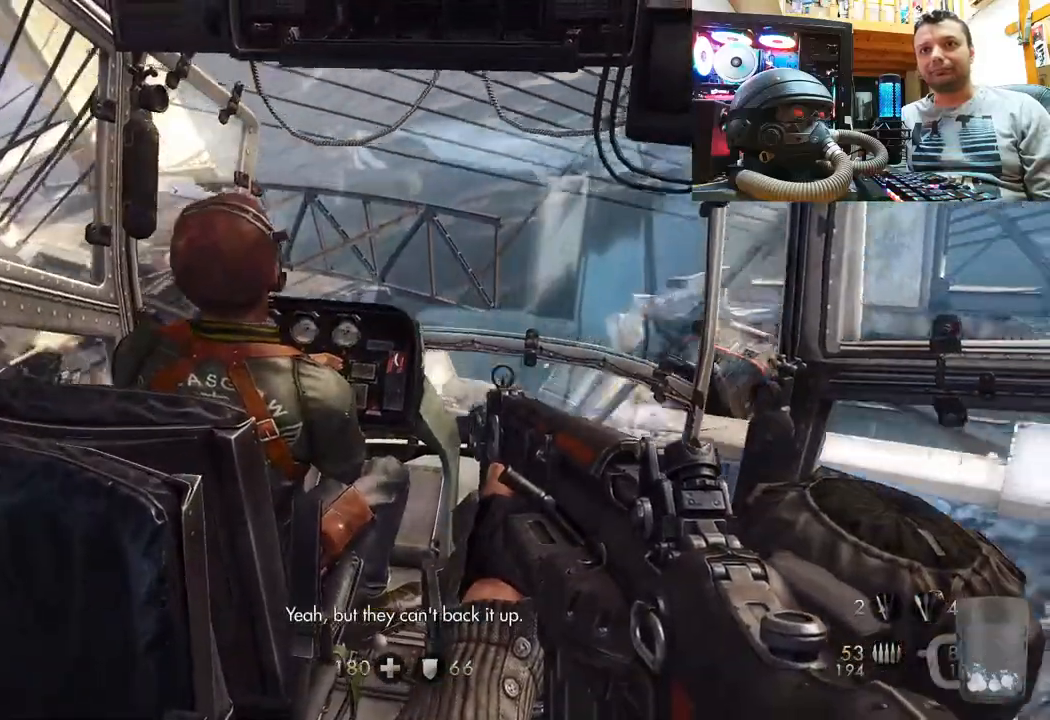
{"buttons": [], "left_stick": "center", "right_stick": "right", "events": [[50, "left_stick", "down-right"], [350, "left_stick", "center"], [350, "right_stick", "center"], [450, "right_stick", "right"]]}
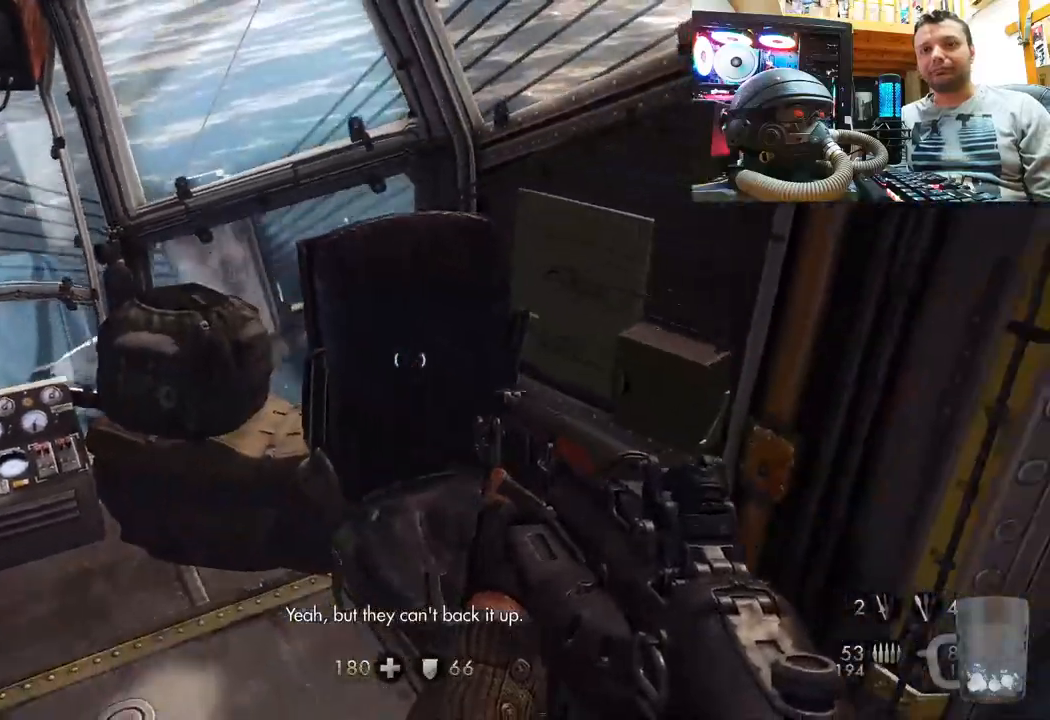
{"buttons": [], "left_stick": "center", "right_stick": "right", "events": []}
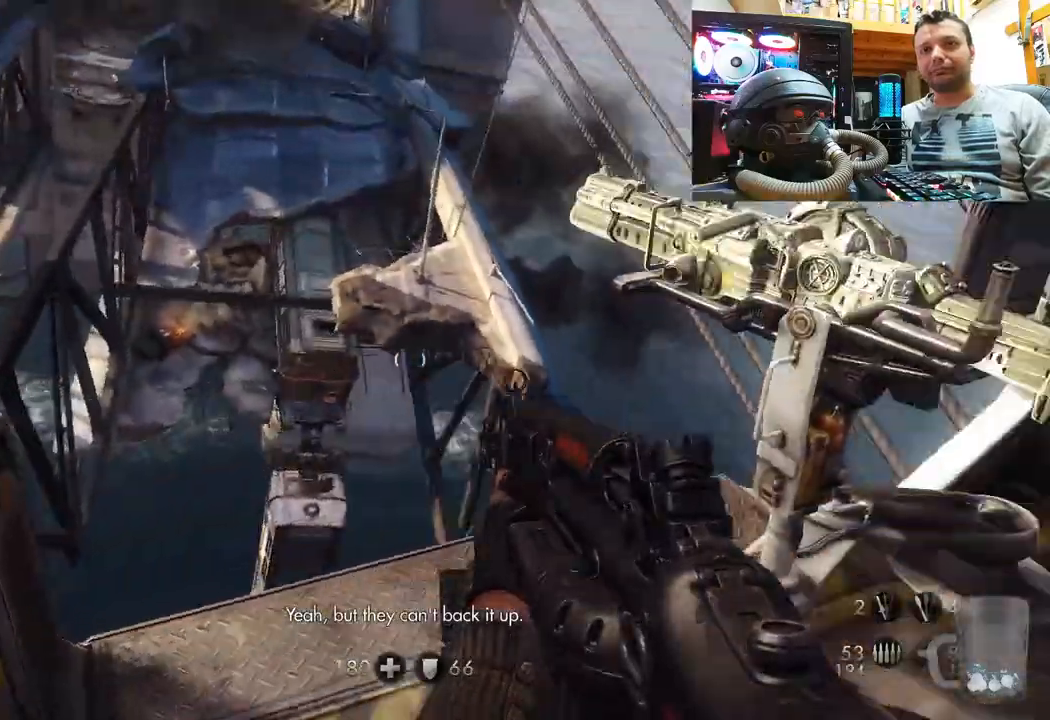
{"buttons": [], "left_stick": "up-right", "right_stick": "left", "events": [[167, "right_stick", "center"], [200, "left_stick", "up-right"], [367, "right_stick", "left"]]}
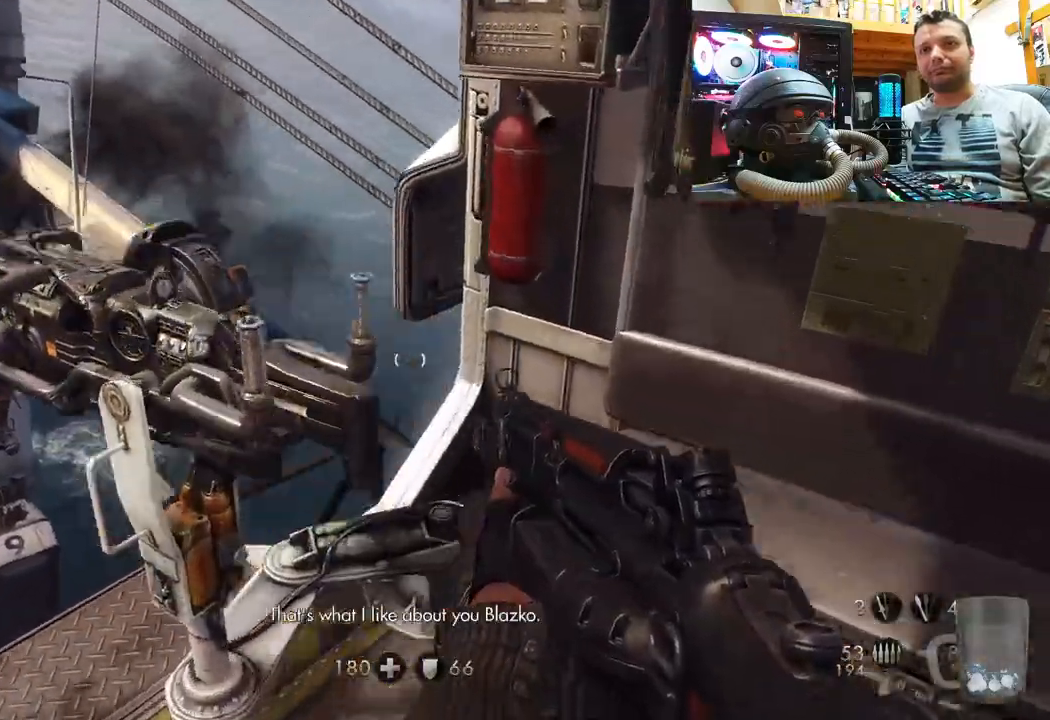
{"buttons": [], "left_stick": "center", "right_stick": "left", "events": [[50, "left_stick", "center"]]}
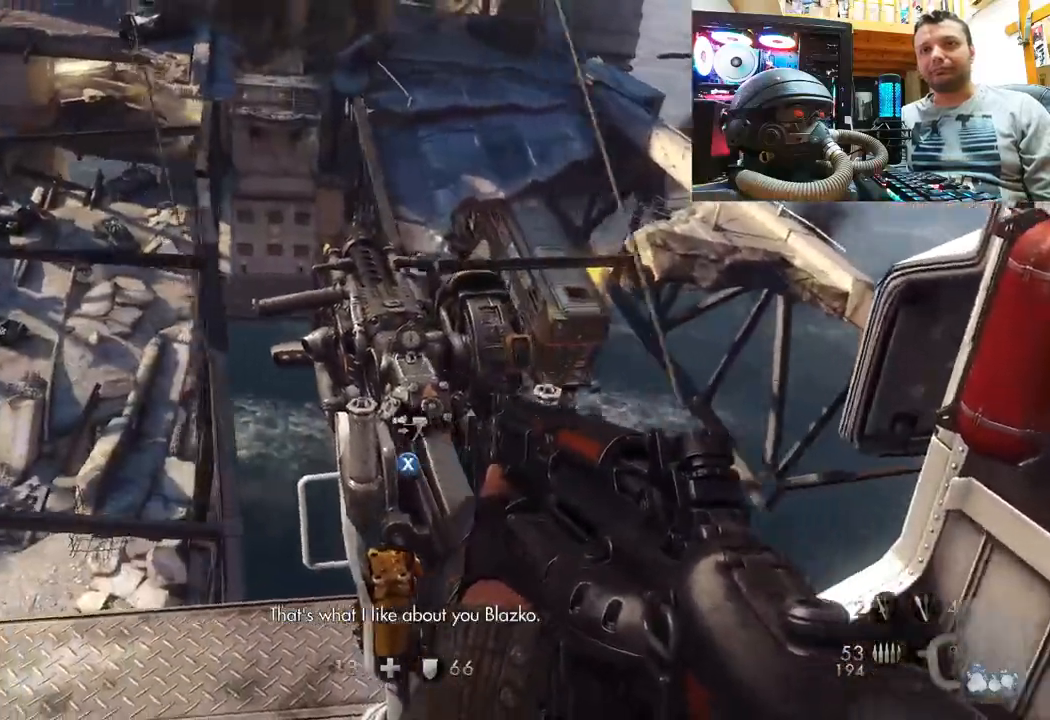
{"buttons": [], "left_stick": "center", "right_stick": "center", "events": [[500, "right_stick", "center"]]}
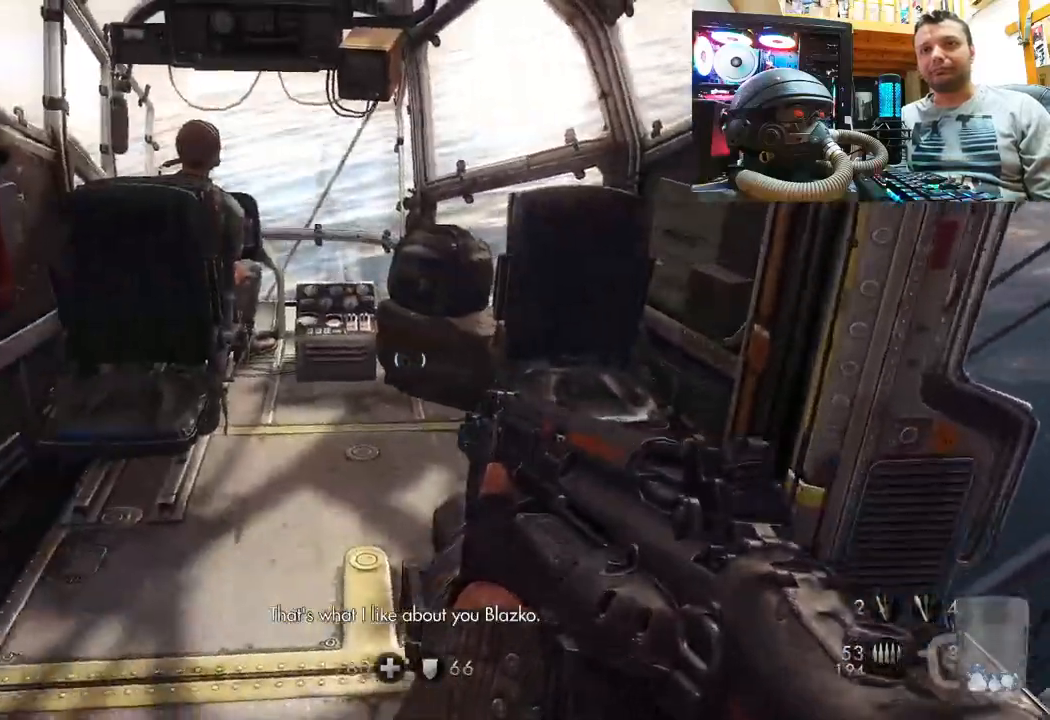
{"buttons": [], "left_stick": "up", "right_stick": "up-left", "events": [[33, "left_stick", "up"], [317, "right_stick", "left"], [500, "right_stick", "up-left"]]}
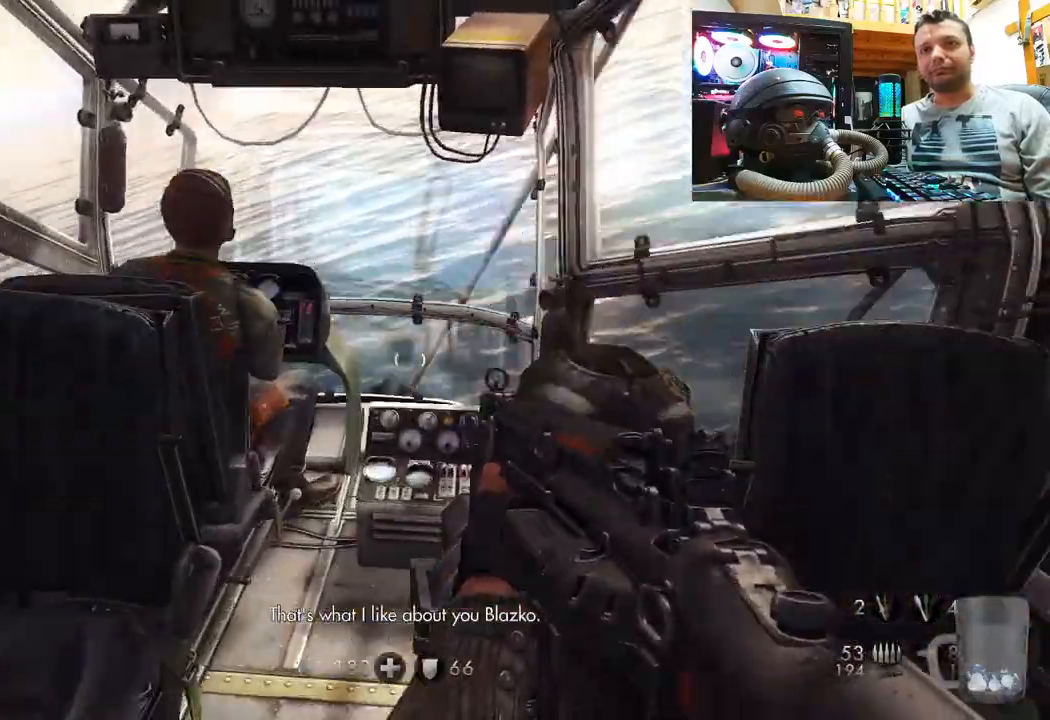
{"buttons": [], "left_stick": "up-right", "right_stick": "up-left", "events": [[167, "left_stick", "center"], [300, "left_stick", "up-right"]]}
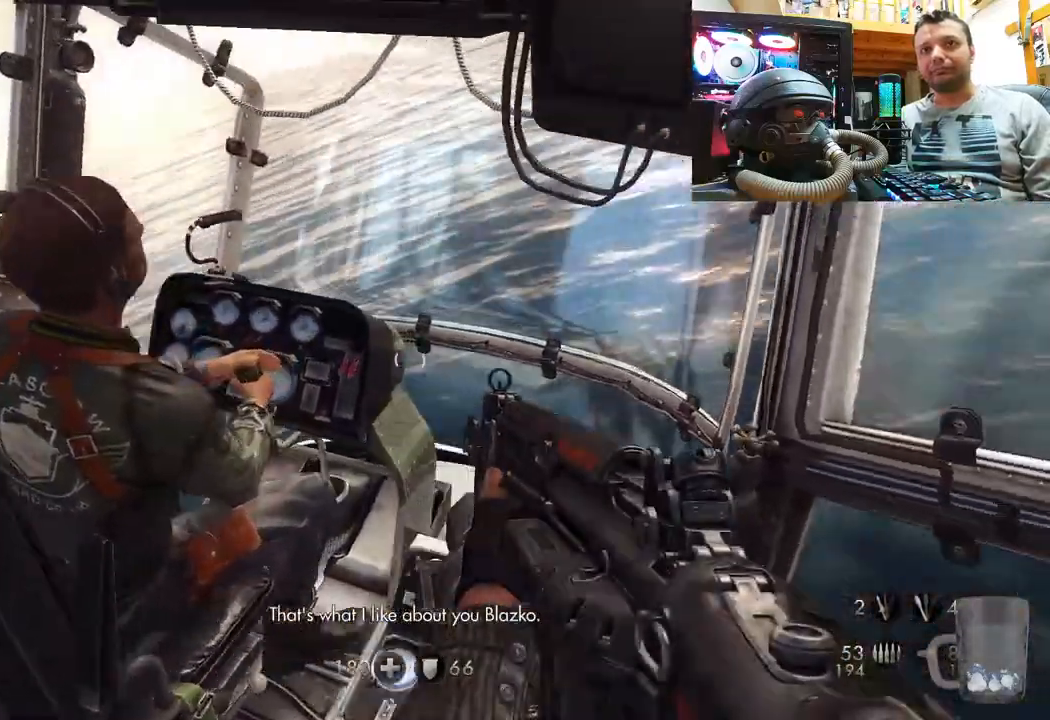
{"buttons": [], "left_stick": "center", "right_stick": "up-left", "events": [[17, "left_stick", "center"], [300, "left_stick", "up-right"], [383, "right_stick", "center"], [467, "left_stick", "center"], [467, "right_stick", "up-left"]]}
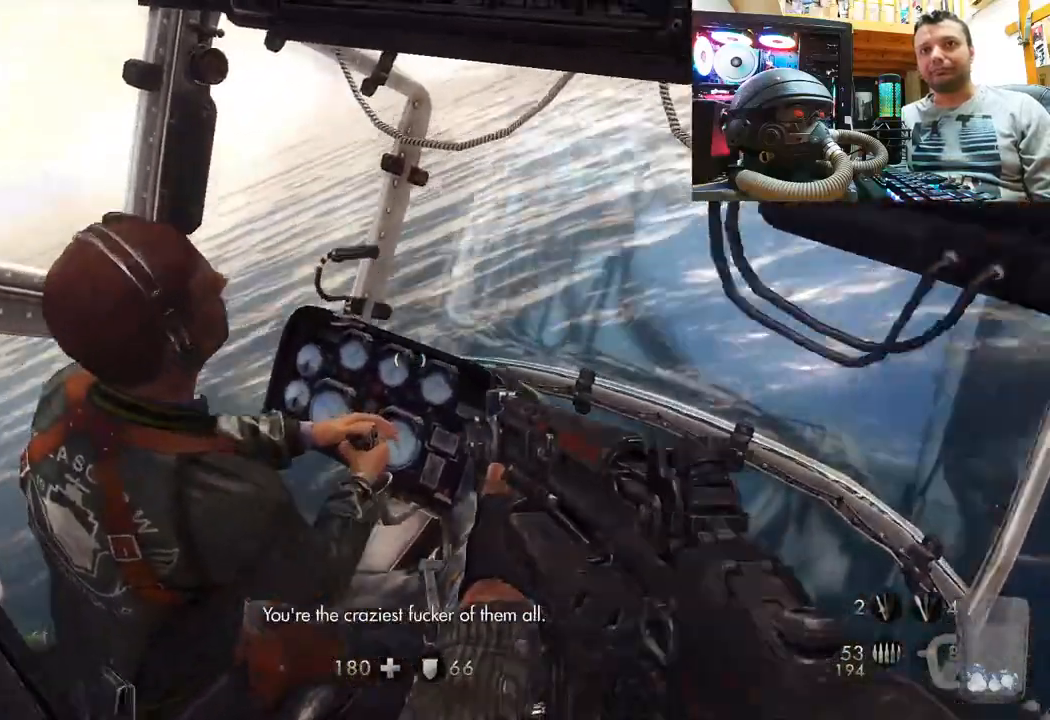
{"buttons": [], "left_stick": "center", "right_stick": "up-right", "events": [[183, "right_stick", "up-right"]]}
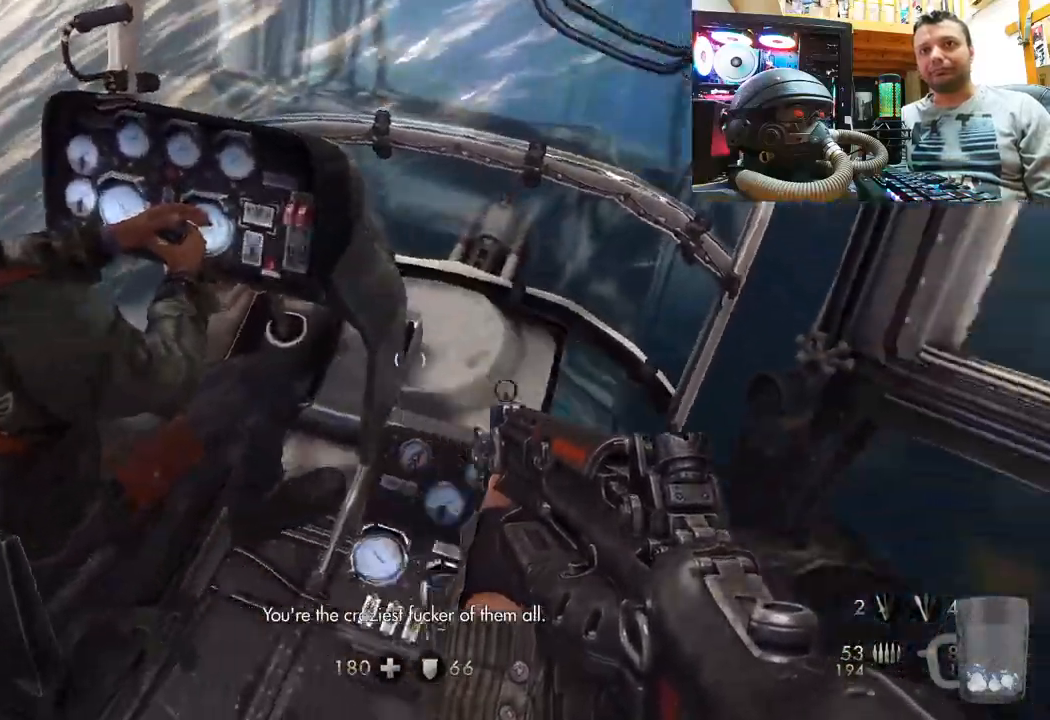
{"buttons": [], "left_stick": "center", "right_stick": "up", "events": [[83, "right_stick", "up"]]}
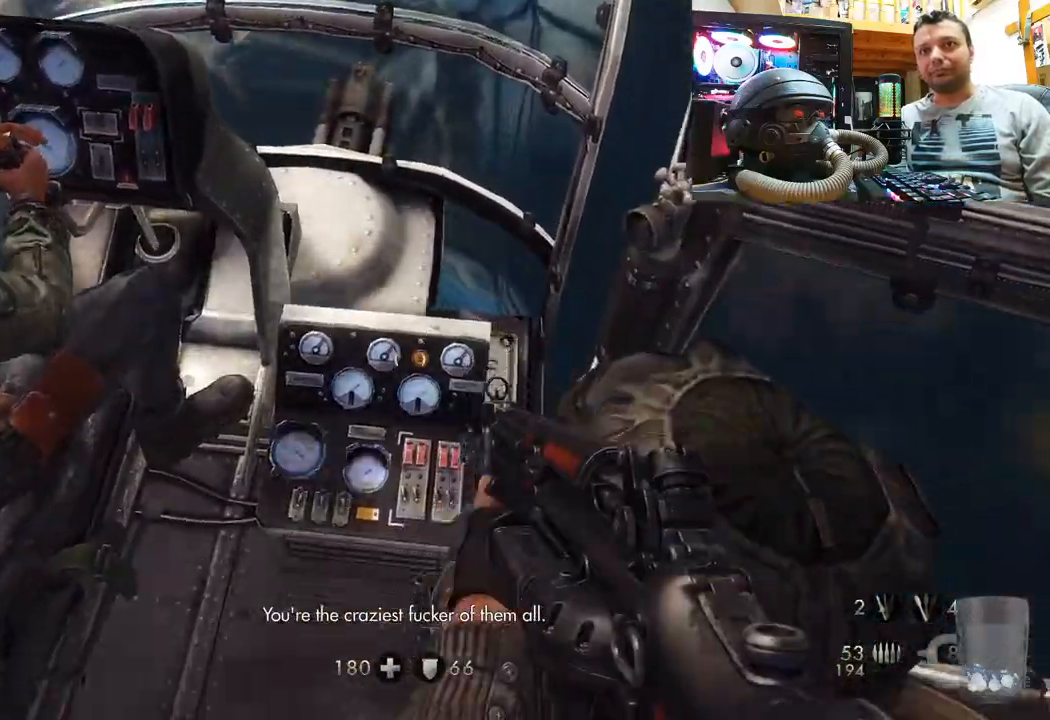
{"buttons": [], "left_stick": "center", "right_stick": "down-left", "events": [[50, "right_stick", "center"], [133, "right_stick", "down-right"], [233, "right_stick", "down"], [383, "right_stick", "down-left"]]}
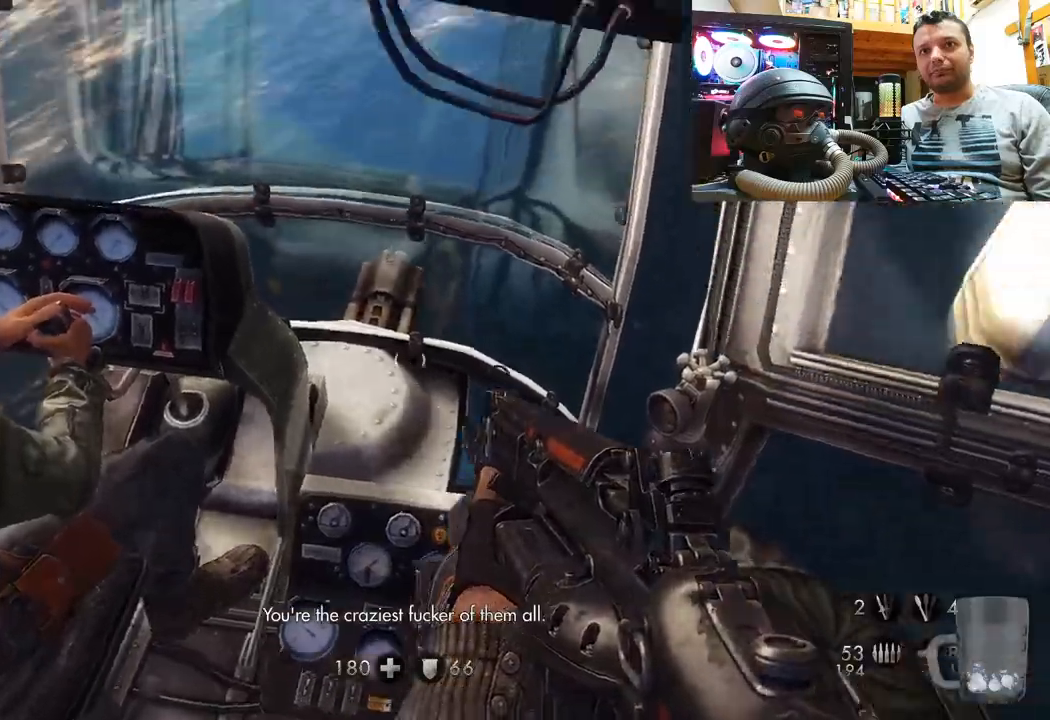
{"buttons": [], "left_stick": "center", "right_stick": "left", "events": [[300, "right_stick", "left"]]}
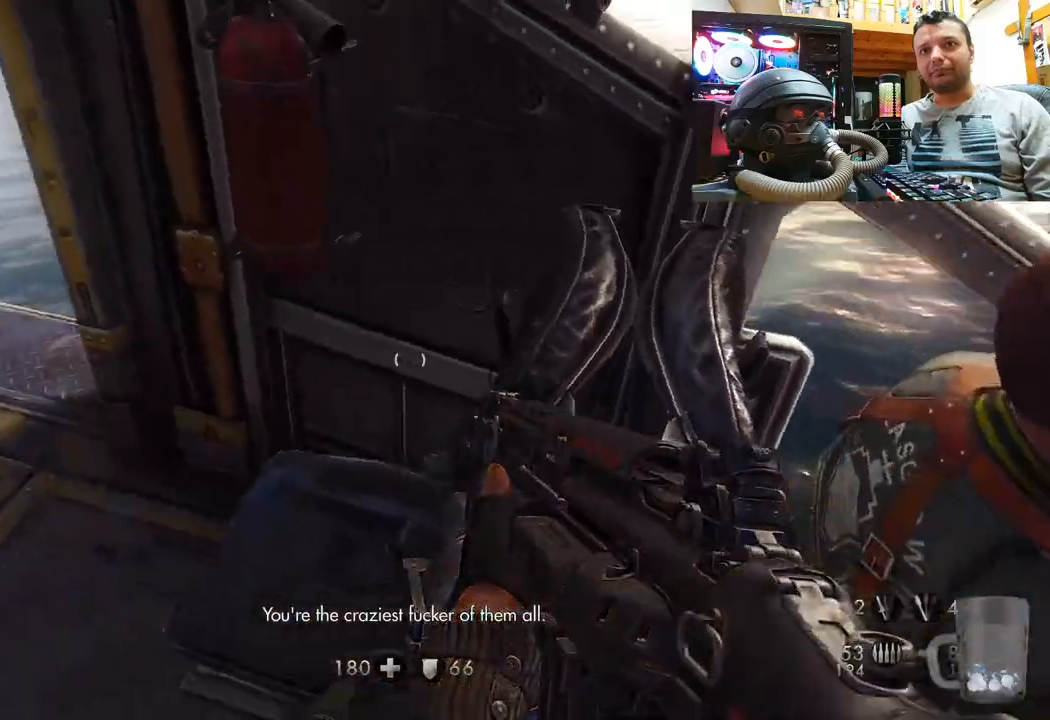
{"buttons": [], "left_stick": "up", "right_stick": "up-left", "events": [[67, "right_stick", "down-left"], [417, "left_stick", "up"], [417, "right_stick", "up-left"]]}
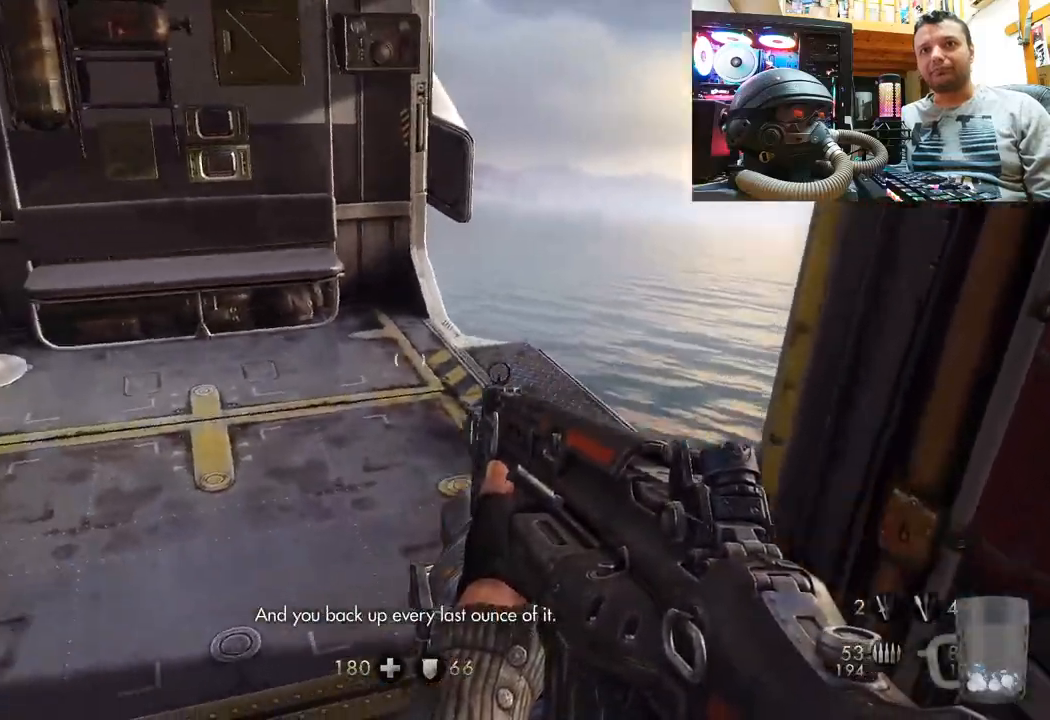
{"buttons": [], "left_stick": "up-right", "right_stick": "left", "events": [[183, "right_stick", "left"], [433, "left_stick", "up-right"]]}